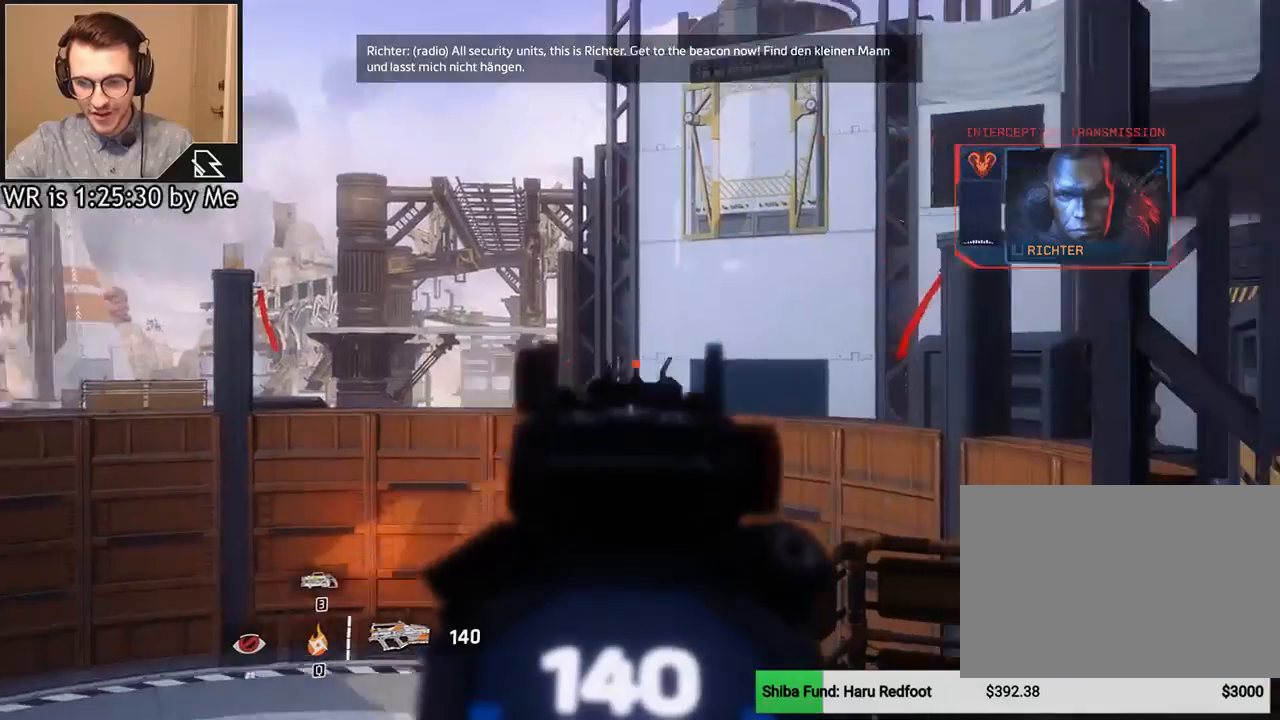
Gameplay with keyboard and mouse; each line is a JSON object with the keys and mouse buttons held at the frame after it. "events" lists presses ("down") and releases ("up") of "1", "2", "3", "4", "5", "a", "alt", "c", "ctrl", "d", "e", "f", "q", "r", "s", "shift", "space", "tab", "v", "w", "x", "z", "mouse_left", "mouse_middle", "mouse_right", "mouse_wheel_up" and "mouse_wheel_down" between this image and that frame as [ms after this image, input, new state], when the widget could be followed in between. "mouse_left", "mouse_middle", "mouse_right", "mouse_wheel_up", "mouse_wheel_down" = the "left", "middle", "right", "wheel_up", "wheel_down" buttons of the "mouse" list. No other keys are recorded. Not read: mouse_move.
{"keys": [], "mouse": ["right"], "events": []}
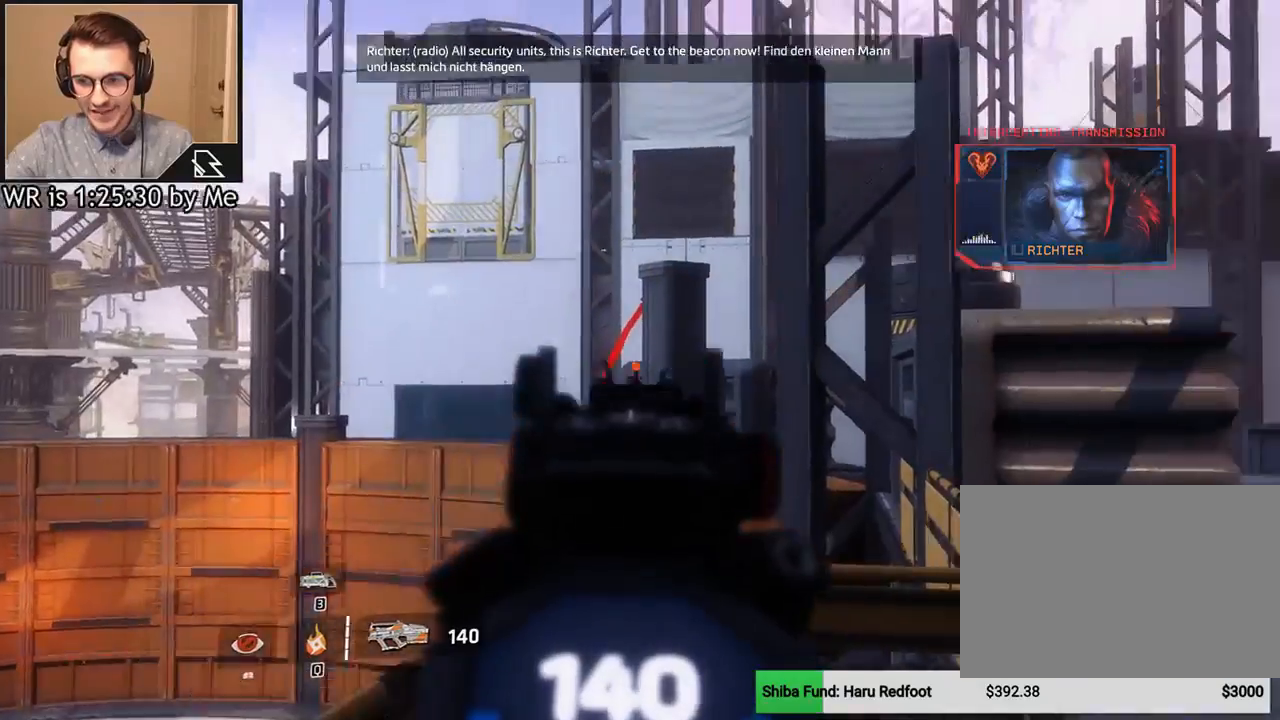
{"keys": ["s"], "mouse": ["right"], "events": [[500, "s", "down"]]}
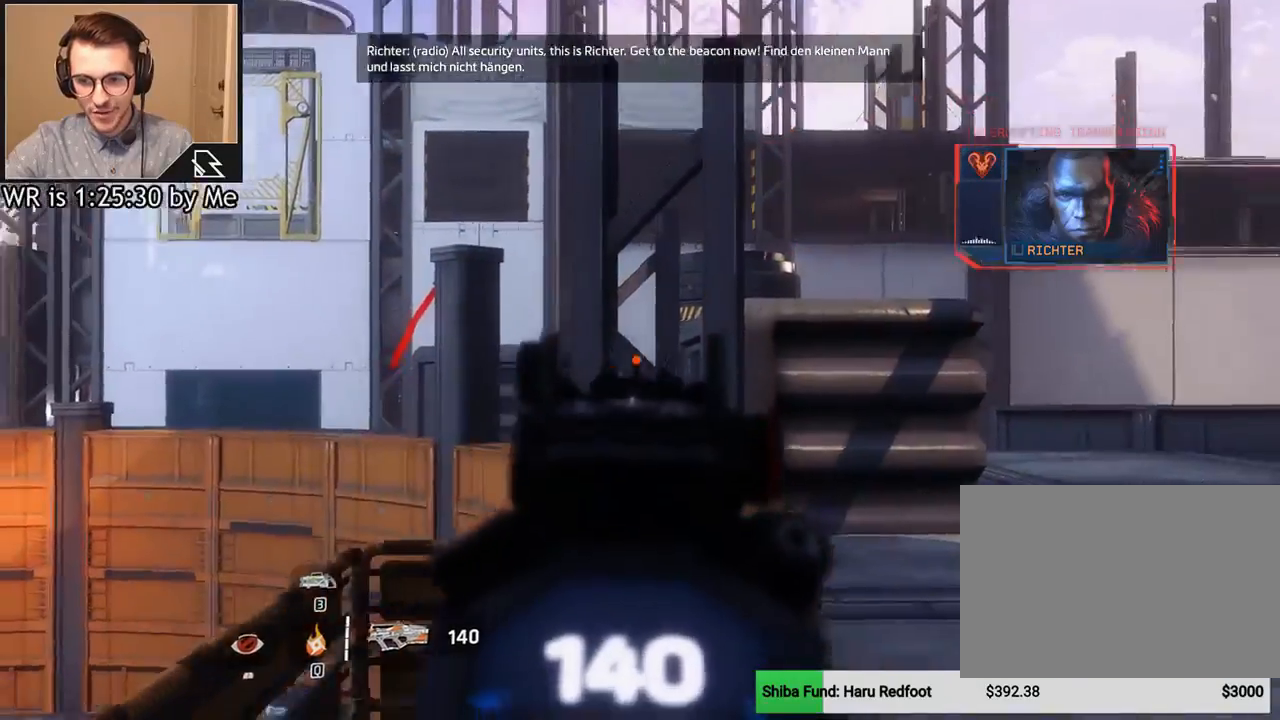
{"keys": ["s"], "mouse": ["right"], "events": []}
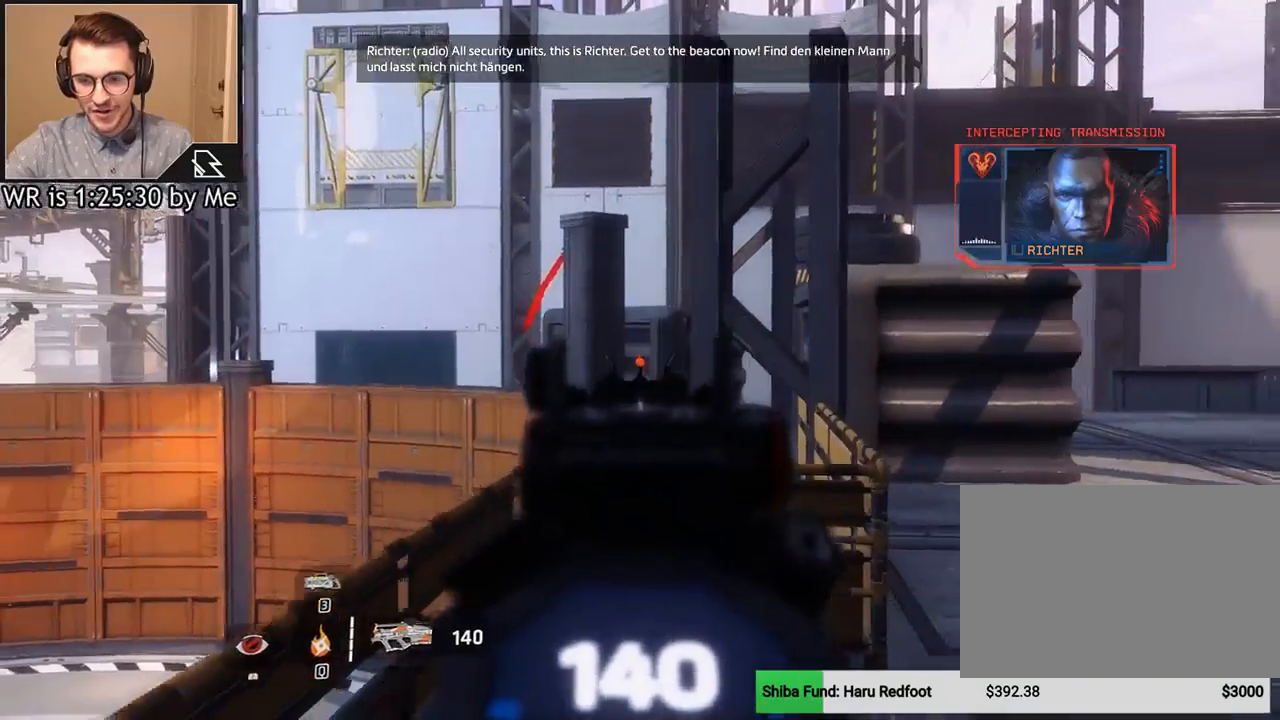
{"keys": [], "mouse": [], "events": [[33, "mouse_right", "up"], [100, "d", "down"], [200, "s", "up"], [467, "d", "up"]]}
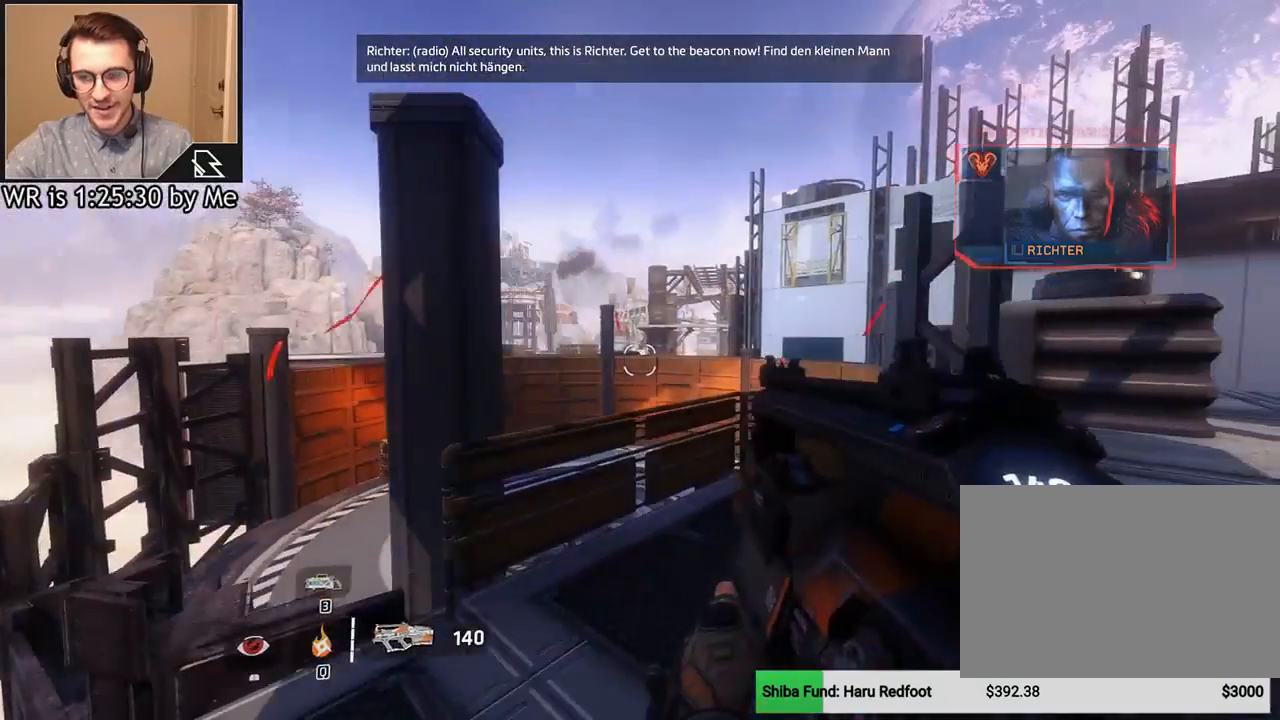
{"keys": ["a"], "mouse": [], "events": [[267, "a", "down"]]}
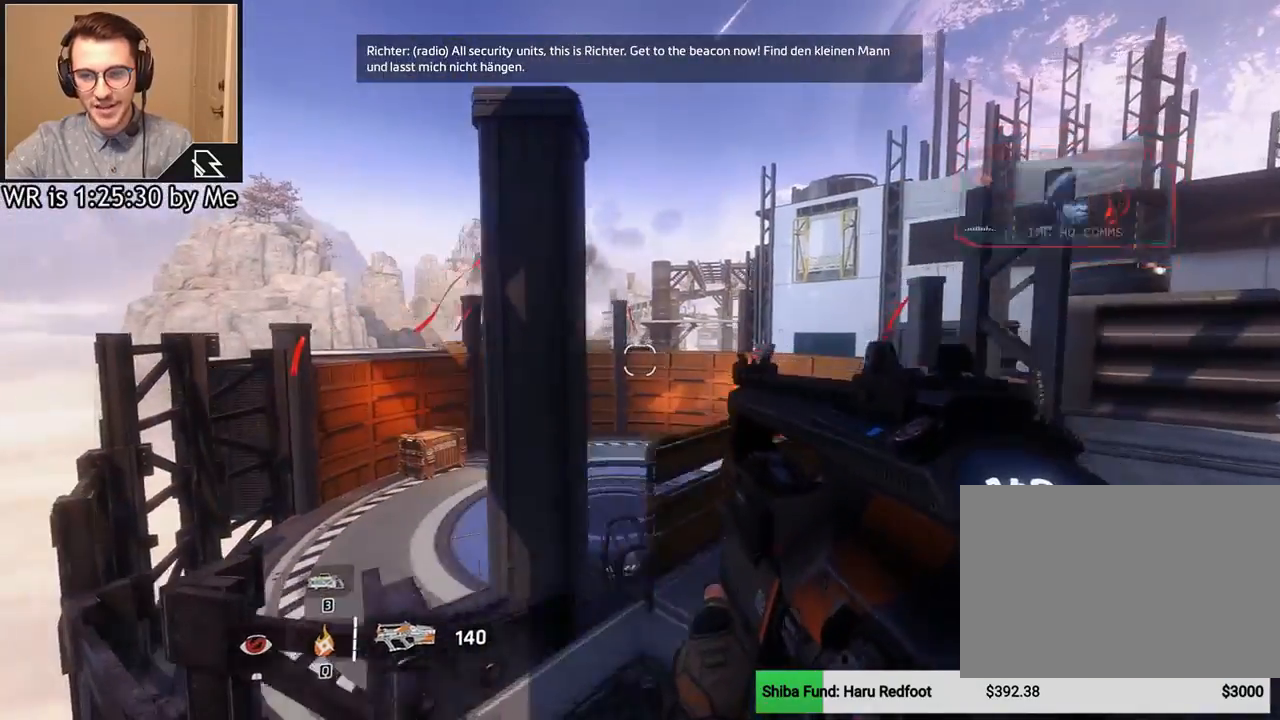
{"keys": [], "mouse": [], "events": [[133, "a", "up"]]}
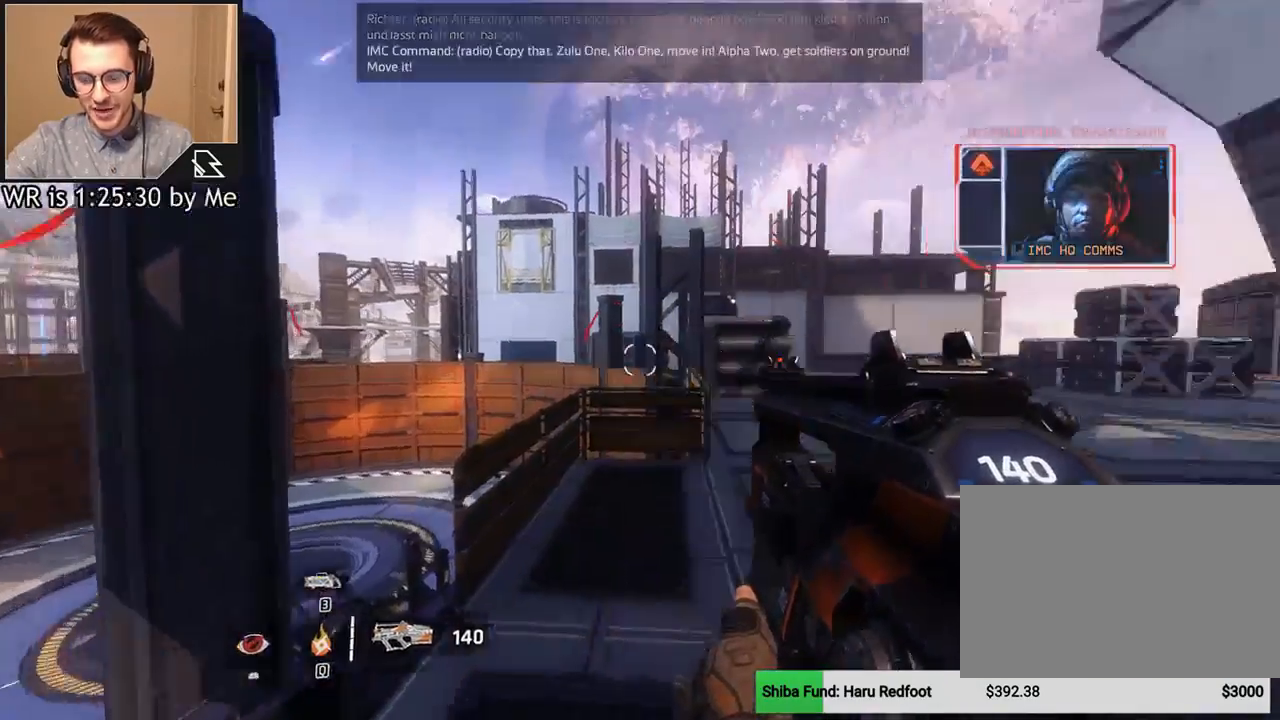
{"keys": [], "mouse": [], "events": []}
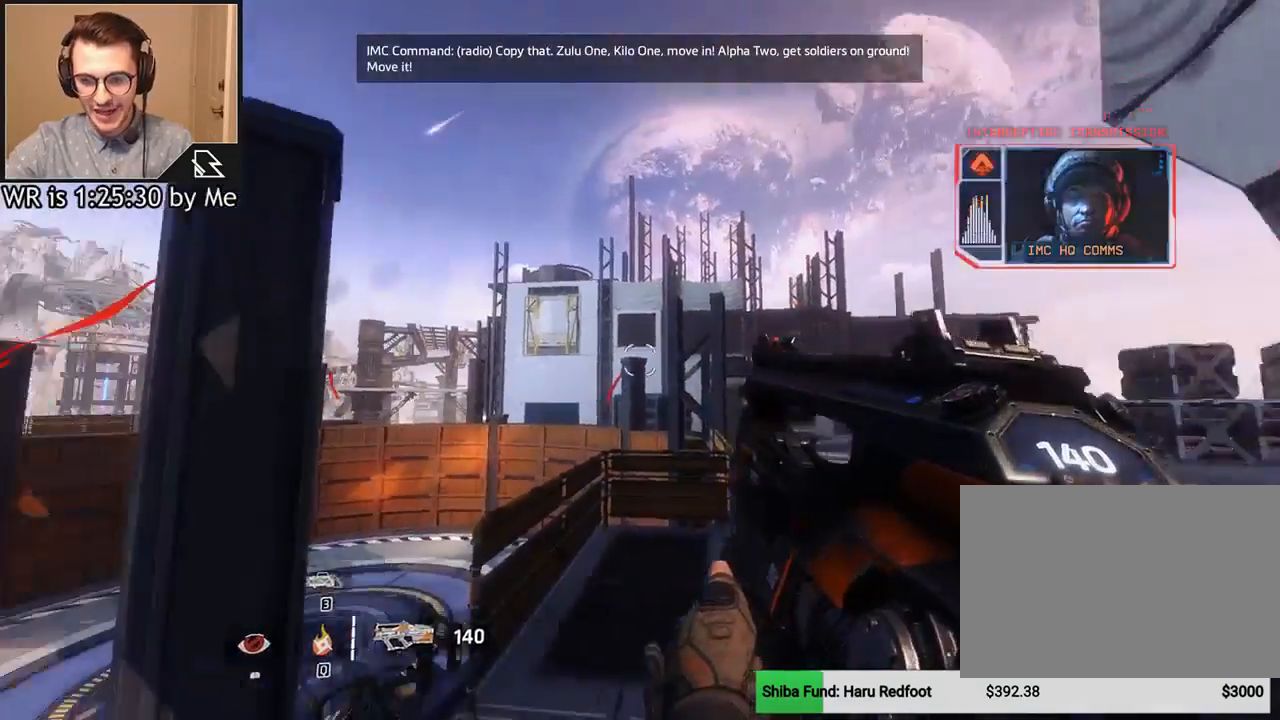
{"keys": ["d"], "mouse": ["right"], "events": [[434, "d", "down"], [434, "mouse_right", "down"]]}
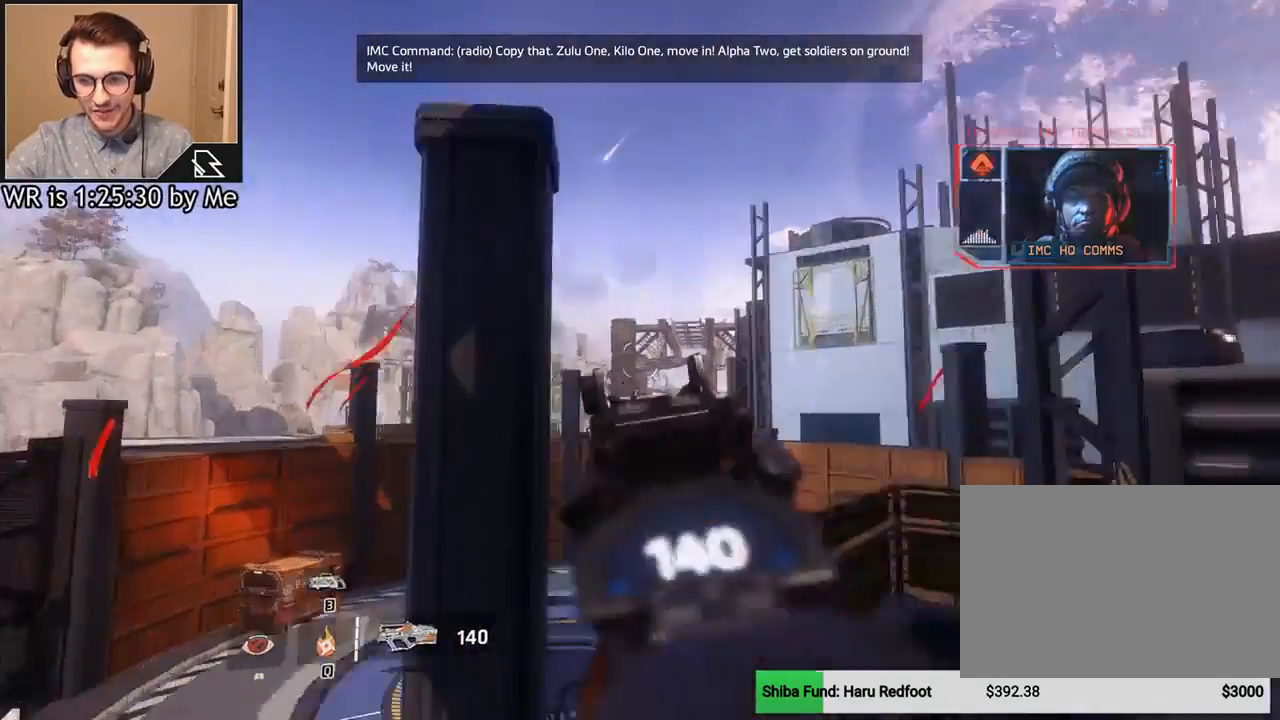
{"keys": [], "mouse": ["right"], "events": [[167, "d", "up"]]}
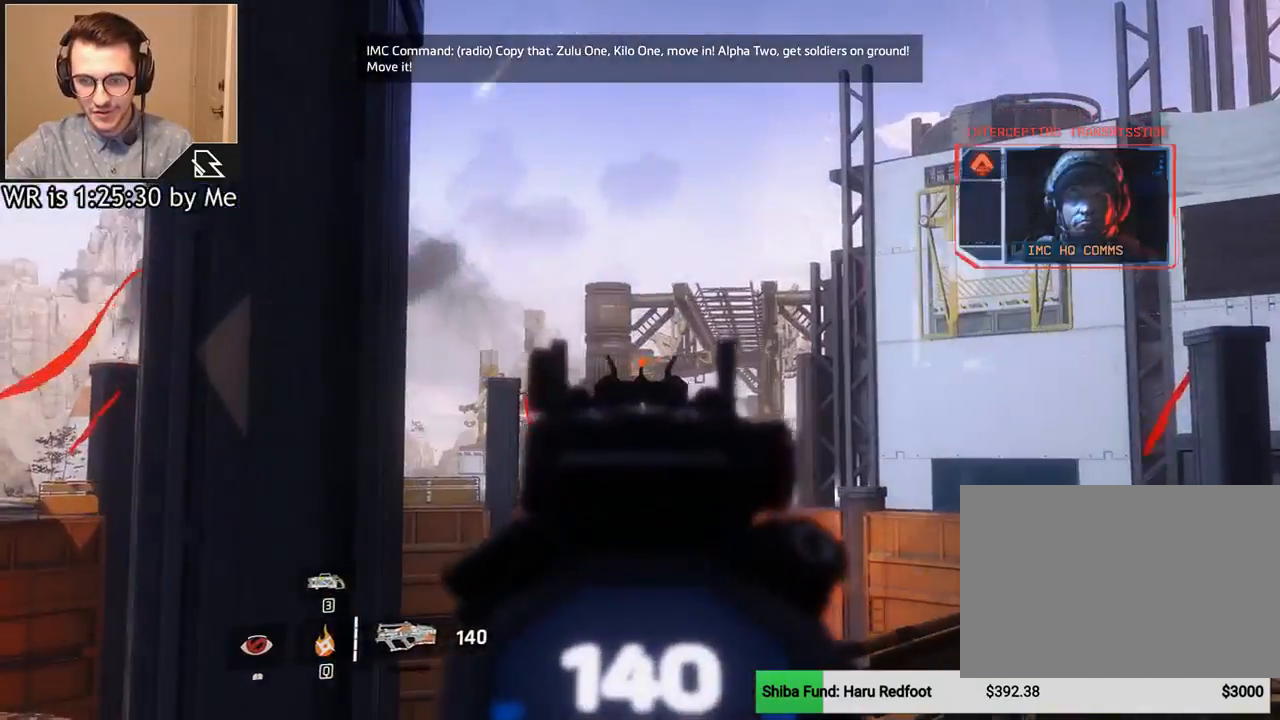
{"keys": ["w"], "mouse": [], "events": [[100, "mouse_right", "up"], [133, "w", "down"], [233, "shift", "down"], [367, "shift", "up"]]}
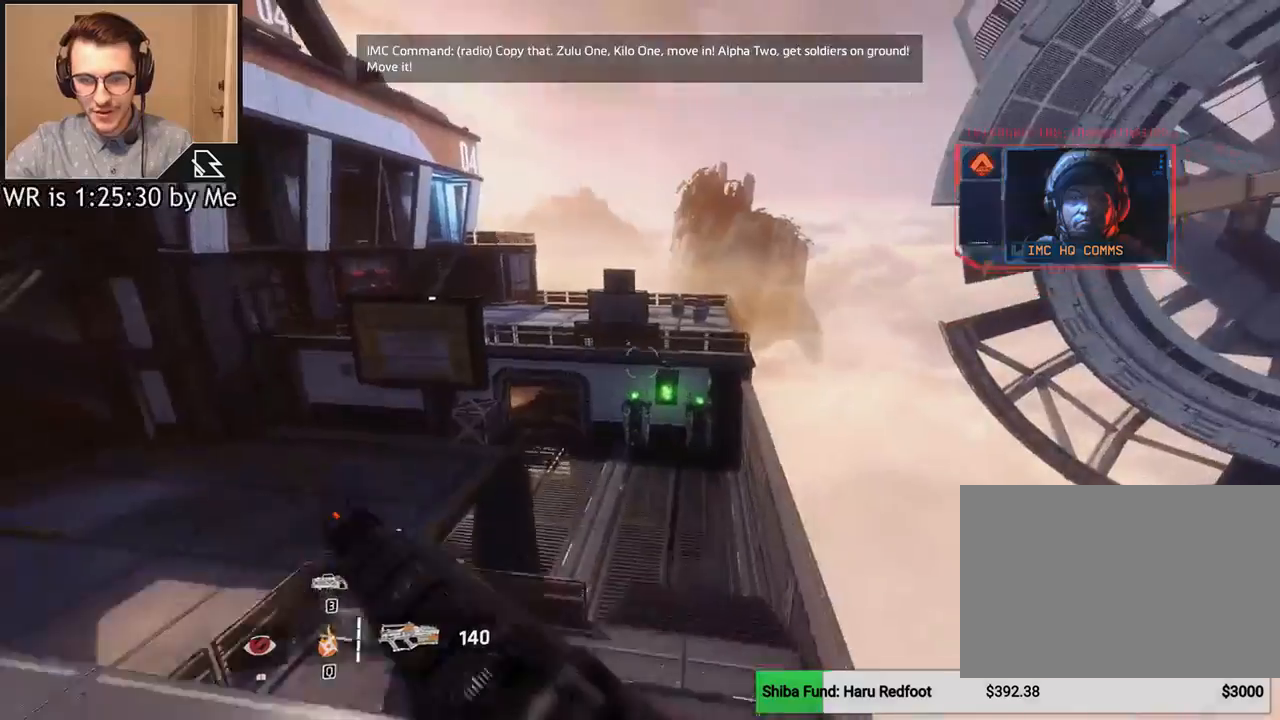
{"keys": ["a"], "mouse": [], "events": [[201, "space", "down"], [301, "space", "up"], [334, "w", "up"], [434, "a", "down"]]}
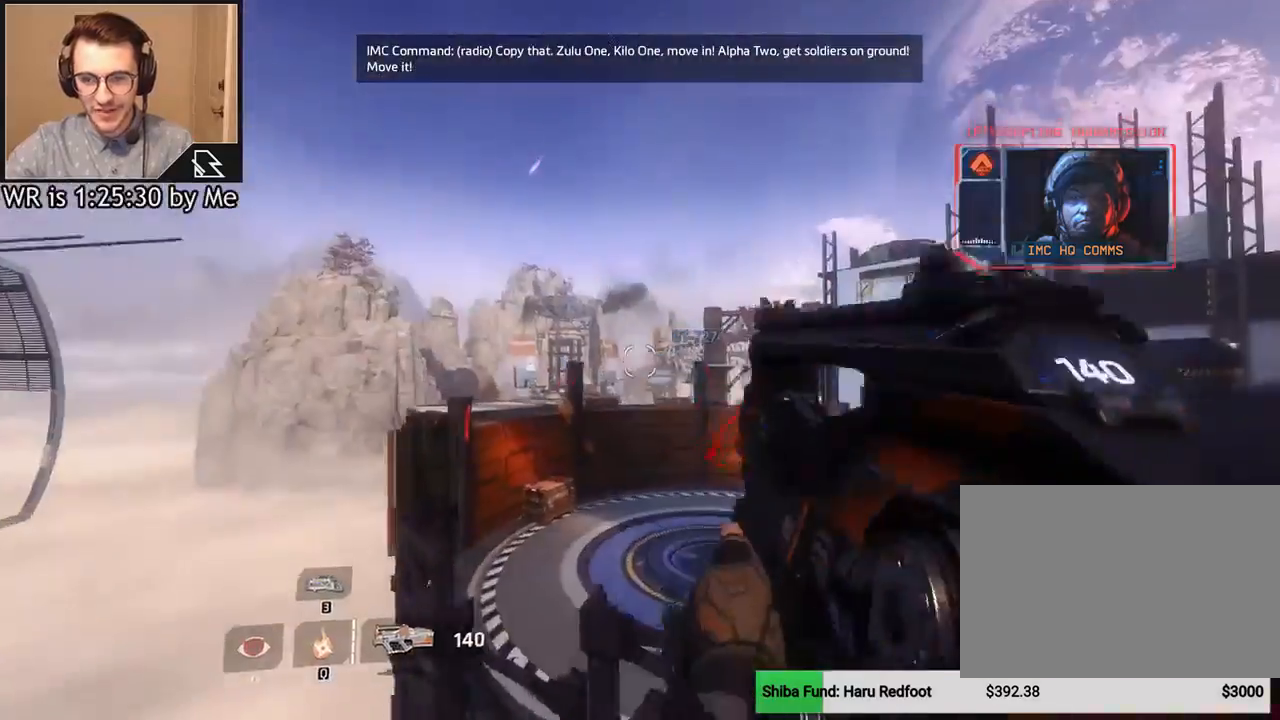
{"keys": ["s"], "mouse": [], "events": [[167, "s", "down"], [267, "a", "up"]]}
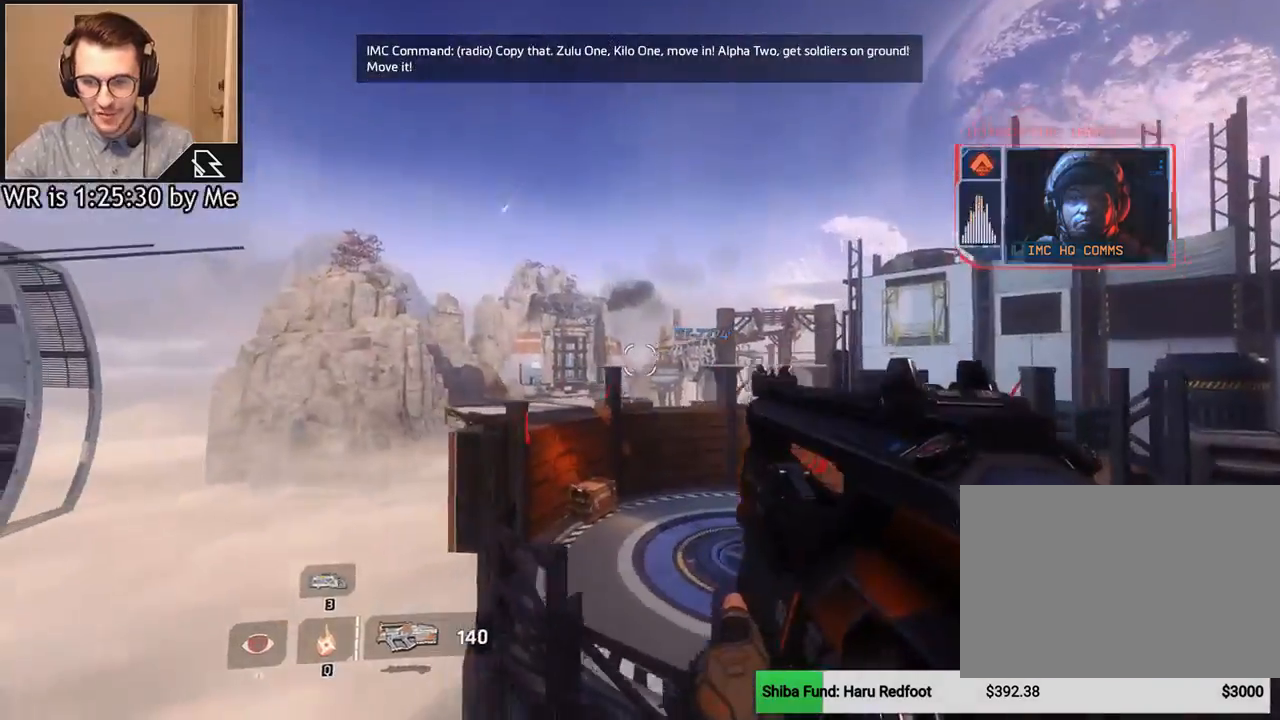
{"keys": ["s"], "mouse": [], "events": [[234, "space", "down"], [367, "space", "up"]]}
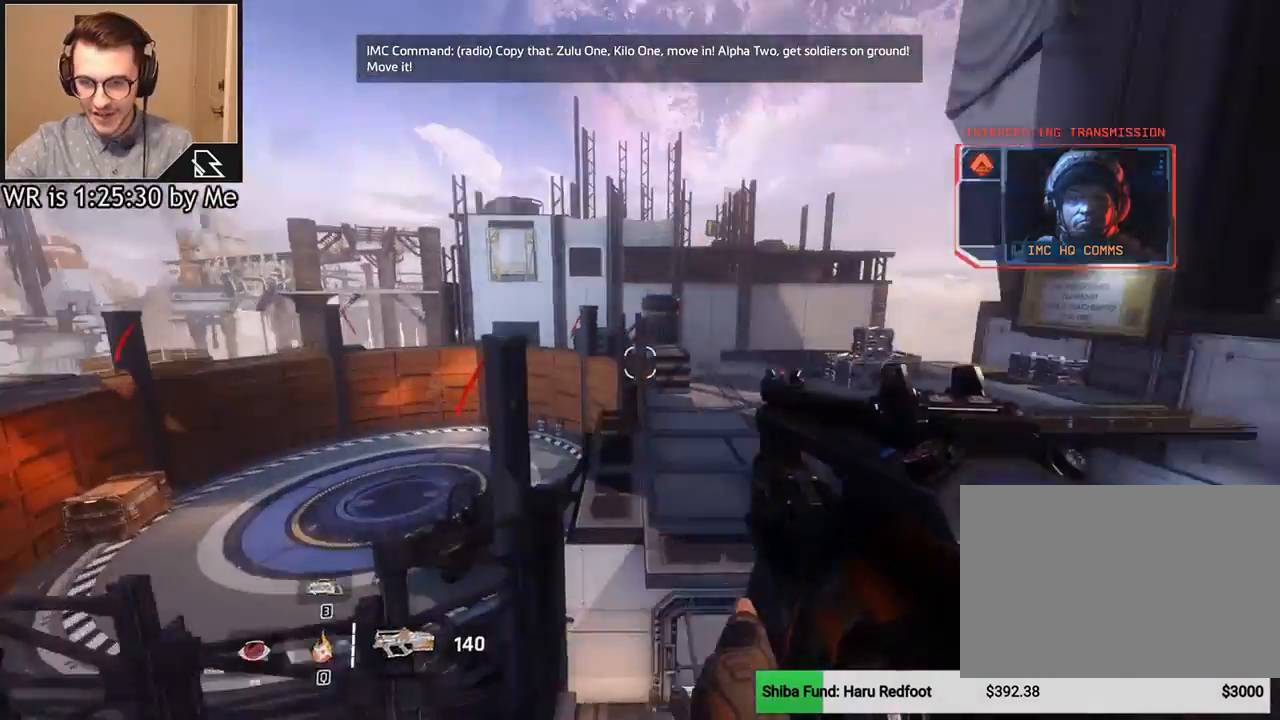
{"keys": ["a"], "mouse": [], "events": [[167, "a", "down"], [200, "s", "up"]]}
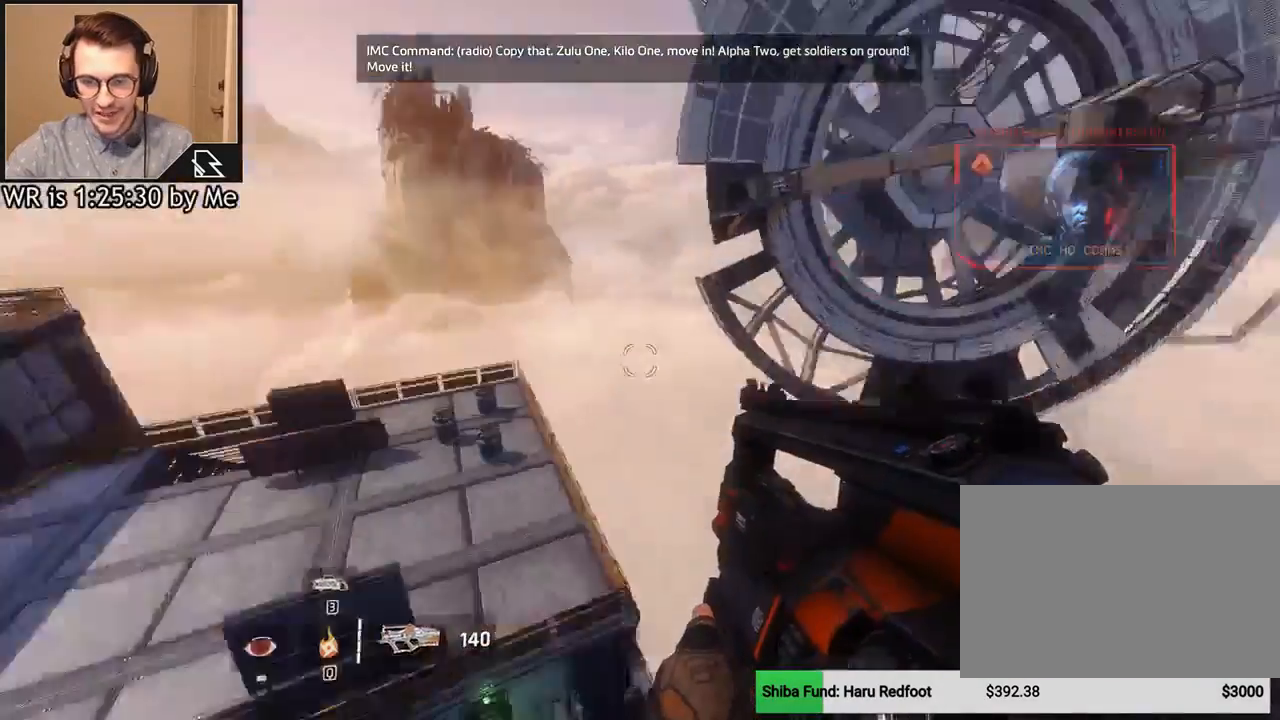
{"keys": ["w"], "mouse": [], "events": [[267, "w", "down"], [501, "a", "up"]]}
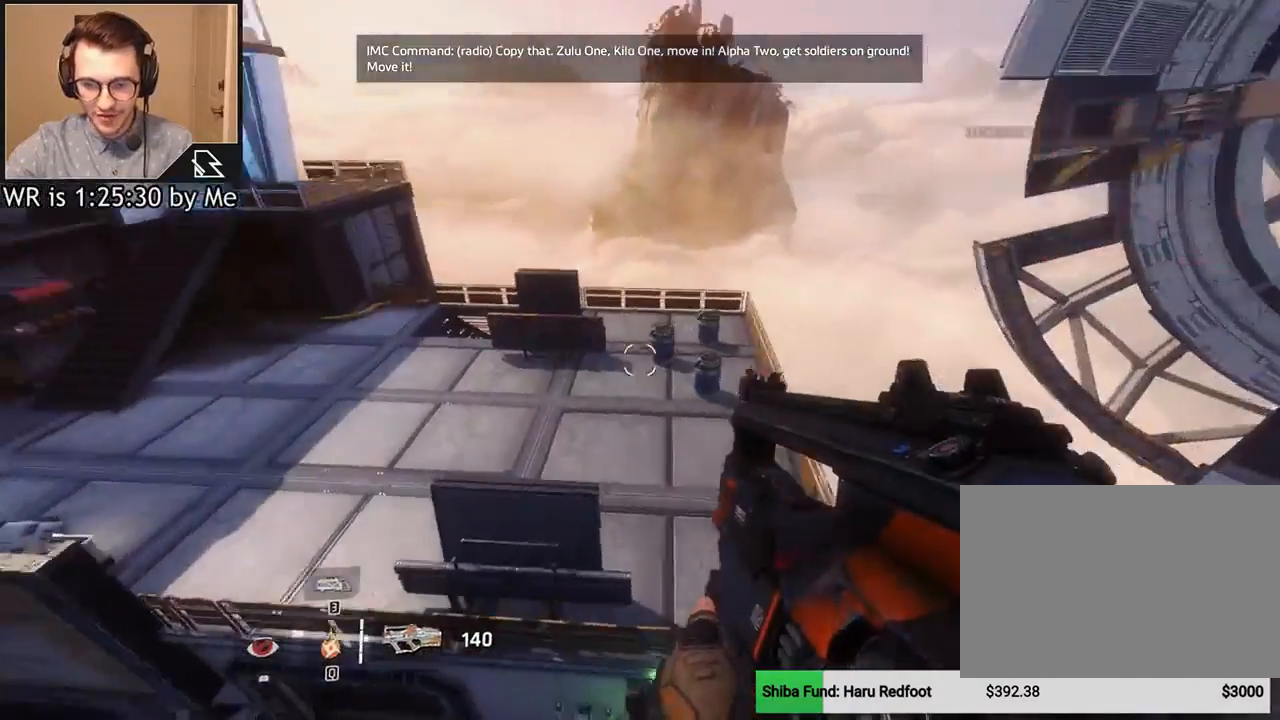
{"keys": ["d", "w"], "mouse": [], "events": [[200, "d", "down"]]}
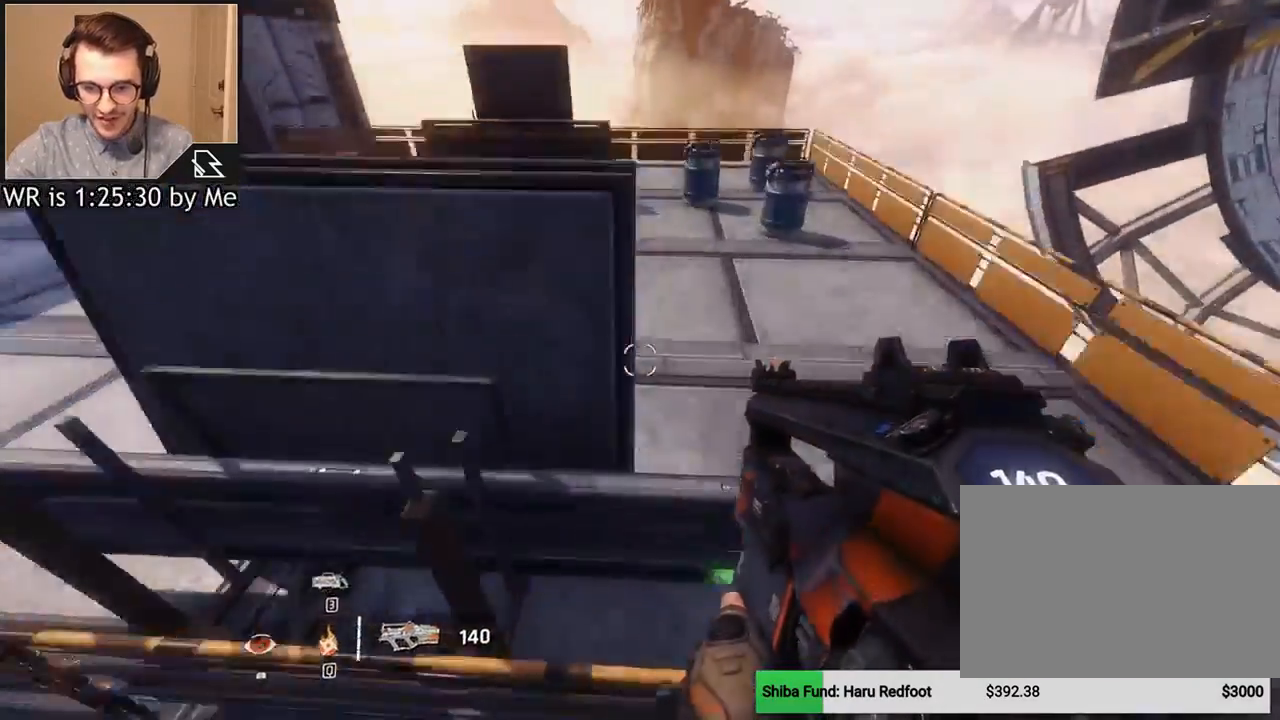
{"keys": ["w"], "mouse": [], "events": [[201, "d", "up"]]}
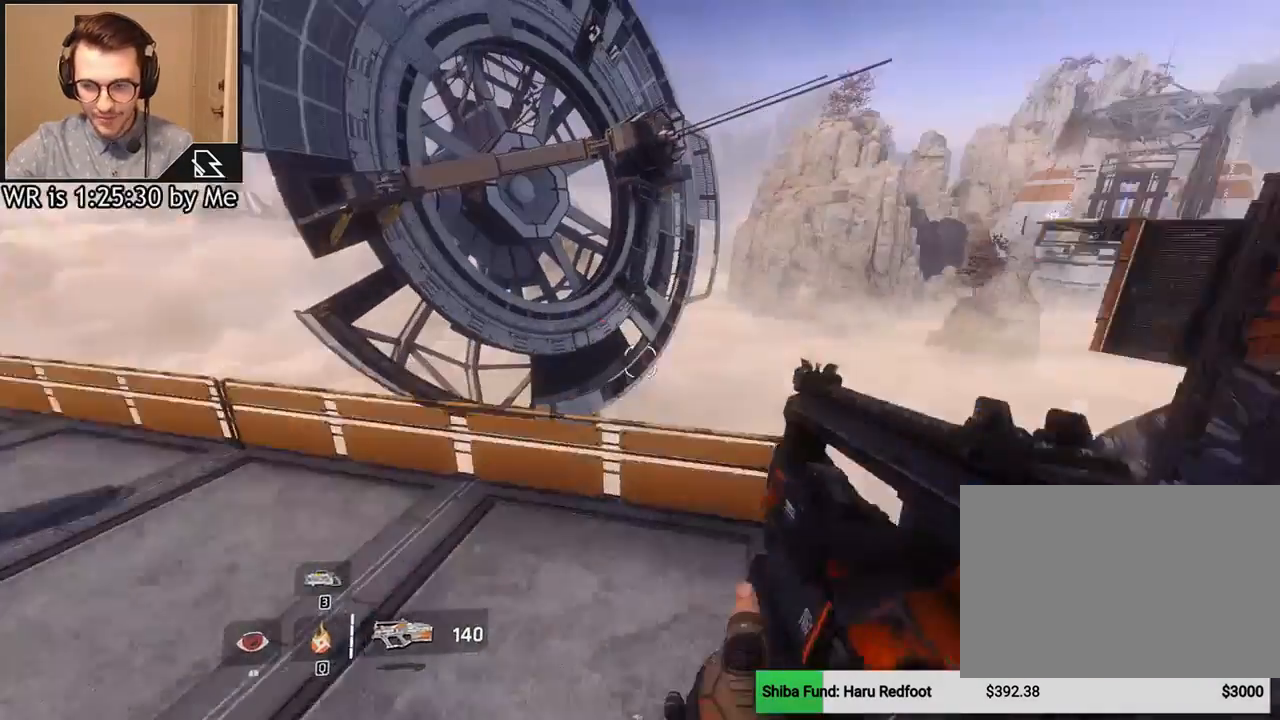
{"keys": ["a"], "mouse": [], "events": [[67, "a", "down"], [267, "w", "up"]]}
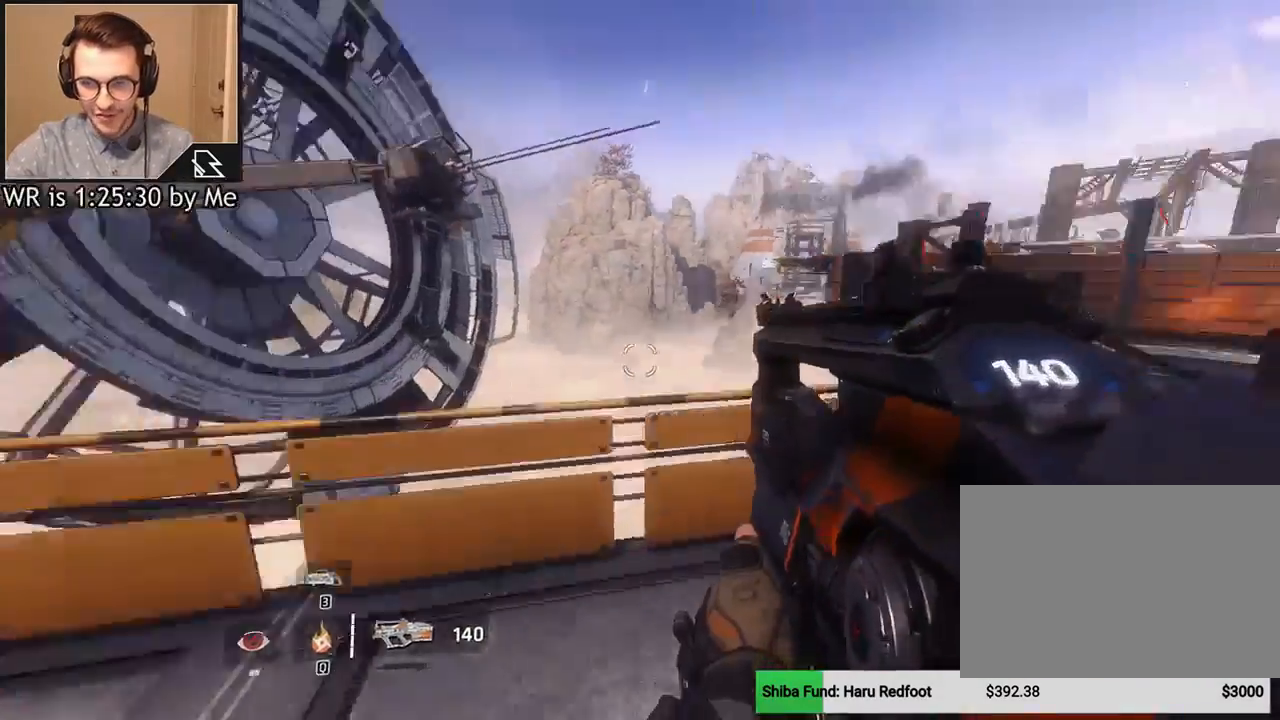
{"keys": ["a"], "mouse": [], "events": []}
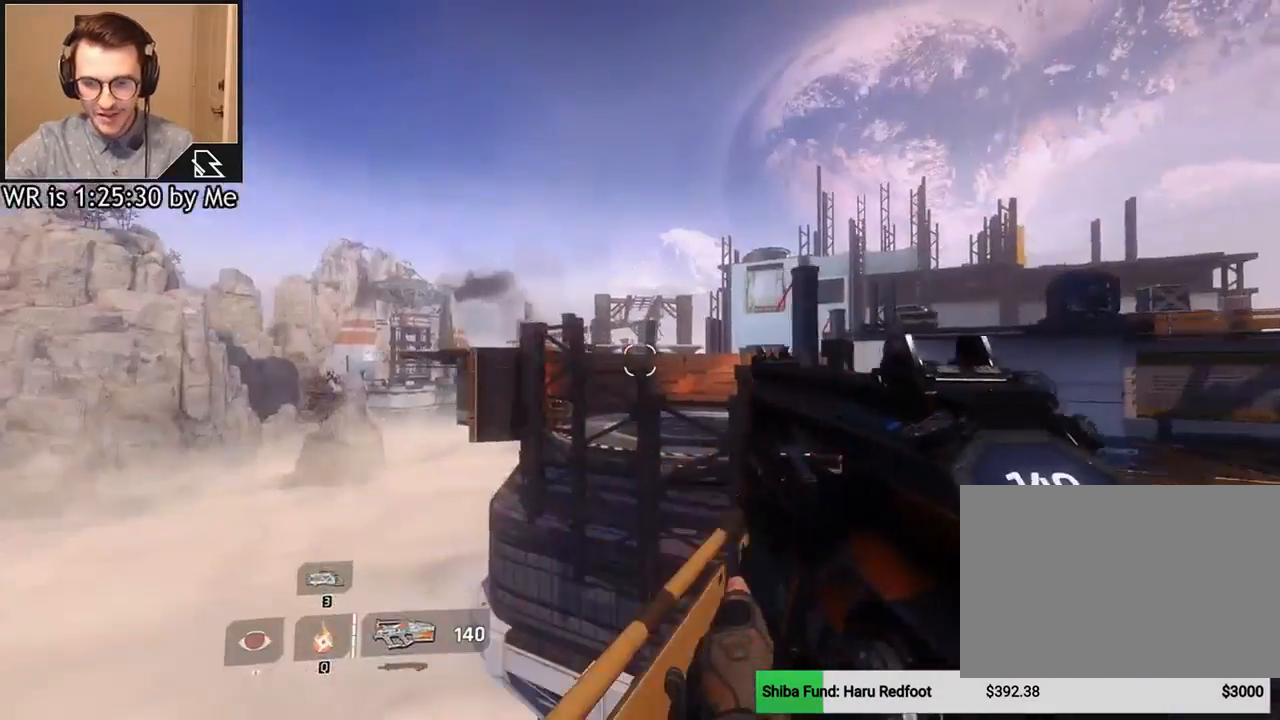
{"keys": [], "mouse": [], "events": [[67, "a", "up"], [233, "d", "down"], [400, "d", "up"]]}
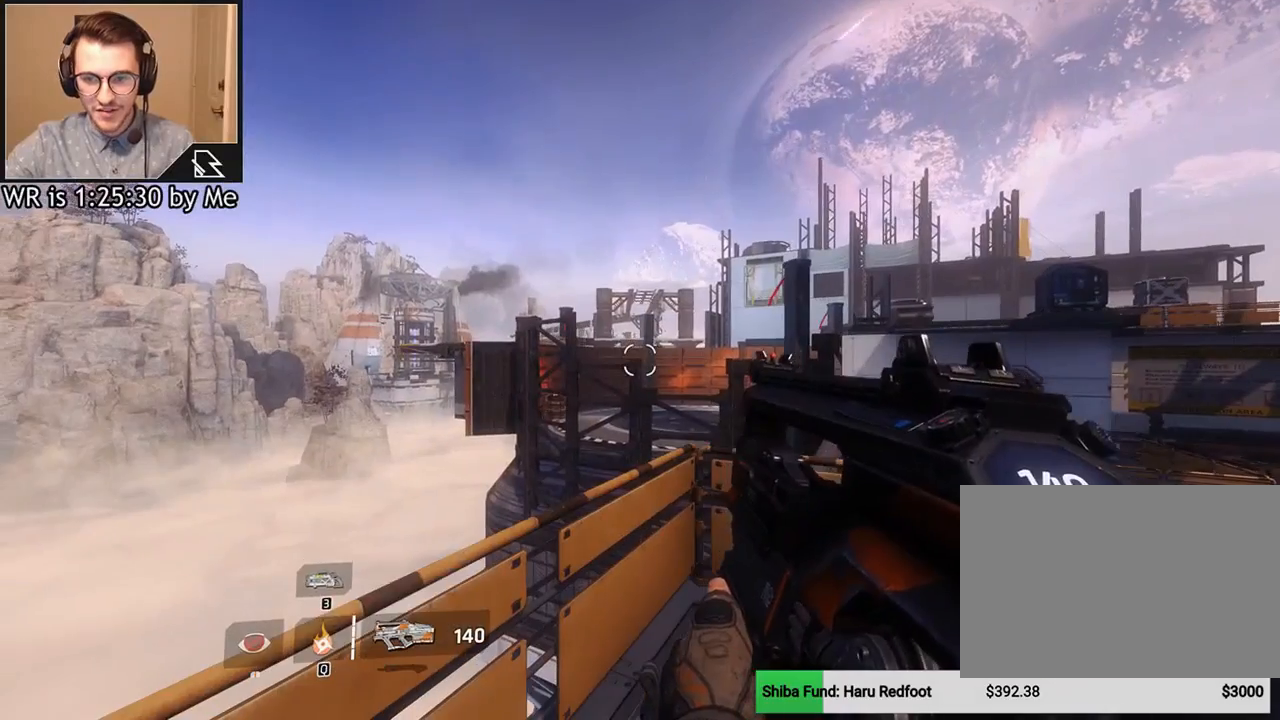
{"keys": [], "mouse": [], "events": []}
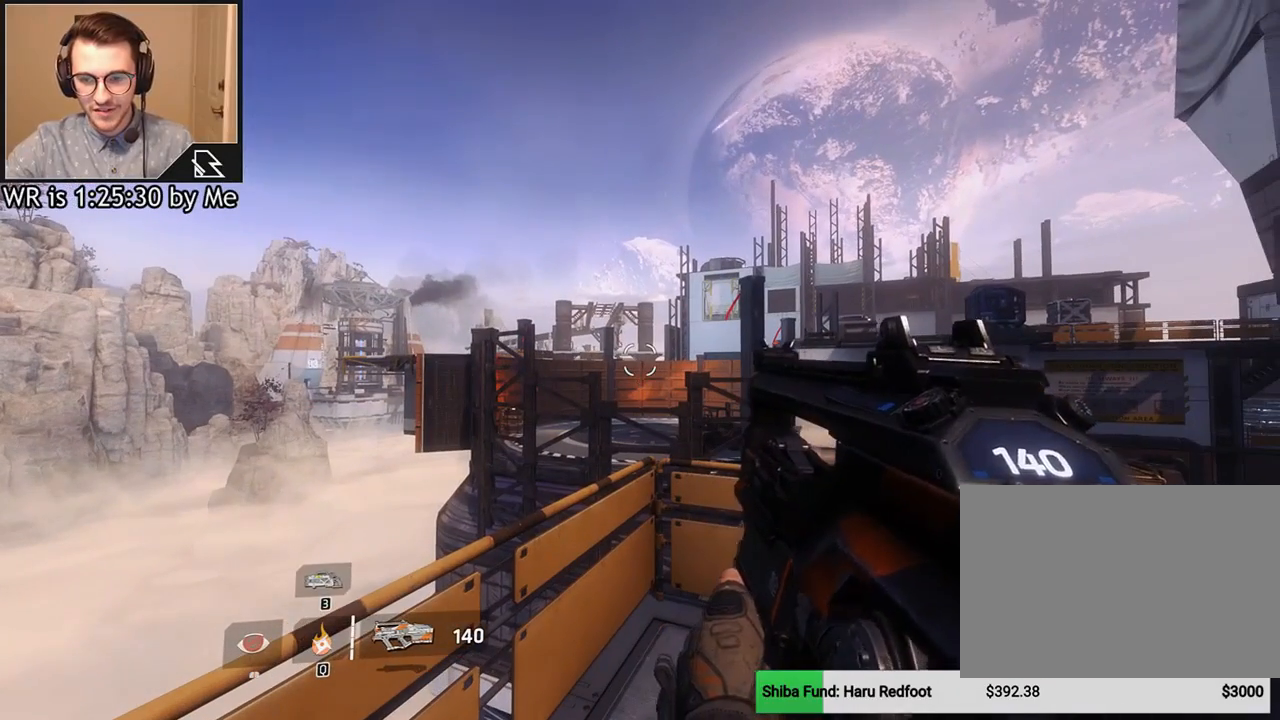
{"keys": [], "mouse": [], "events": []}
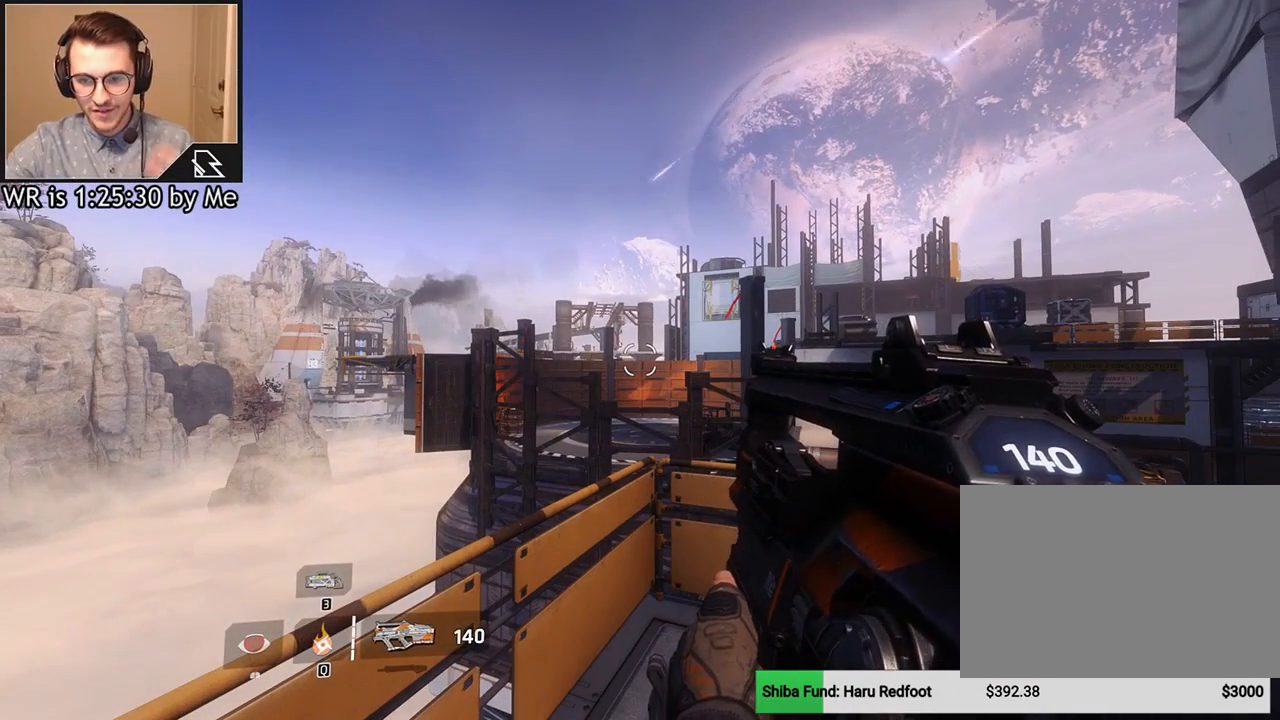
{"keys": [], "mouse": [], "events": []}
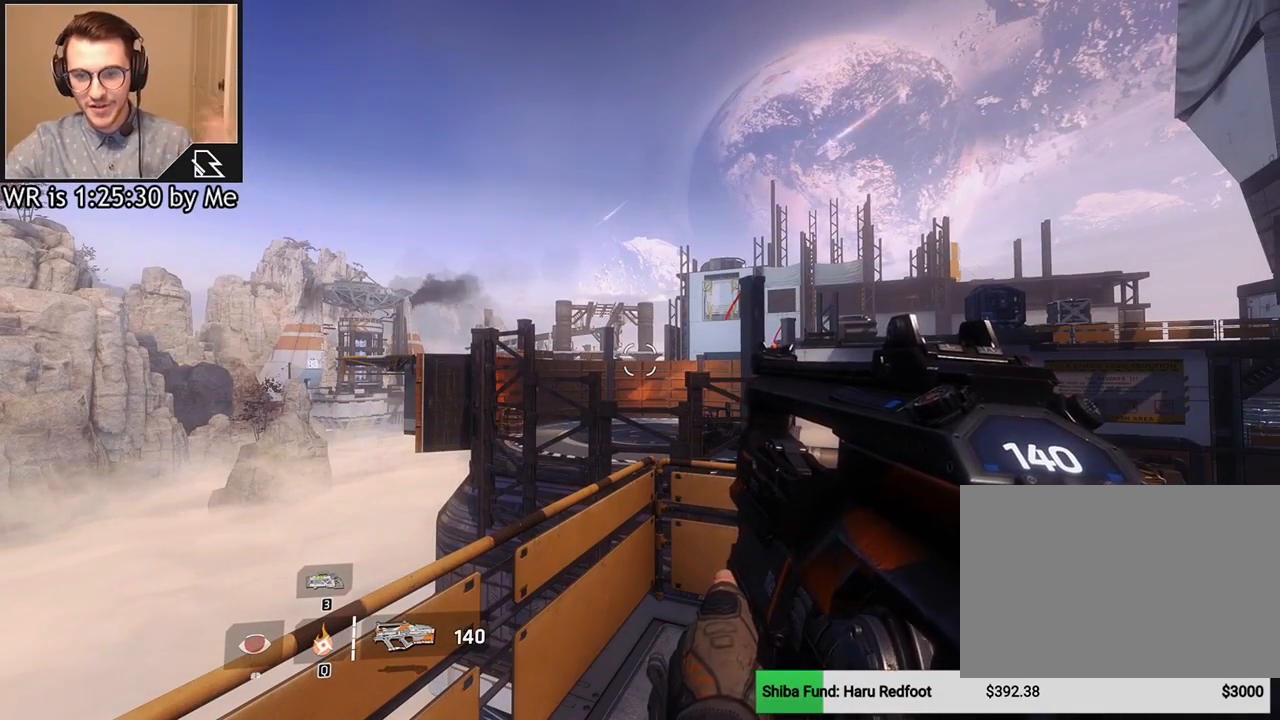
{"keys": [], "mouse": [], "events": []}
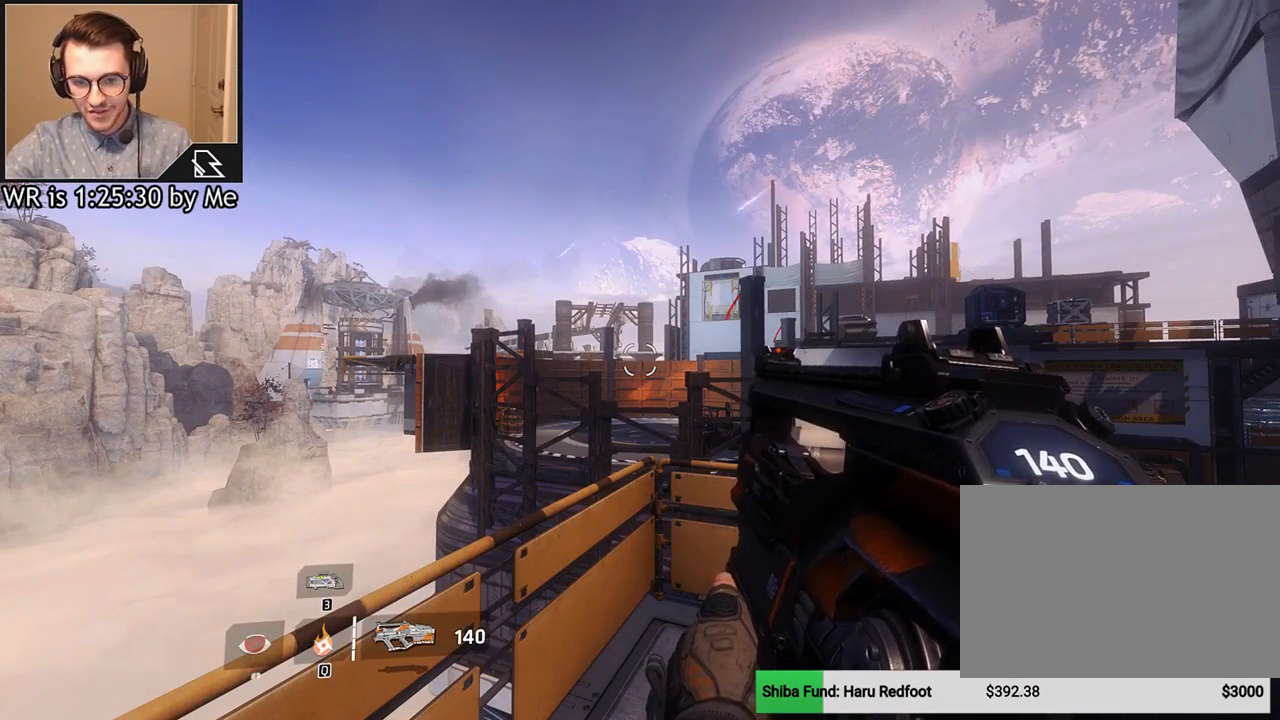
{"keys": [], "mouse": [], "events": []}
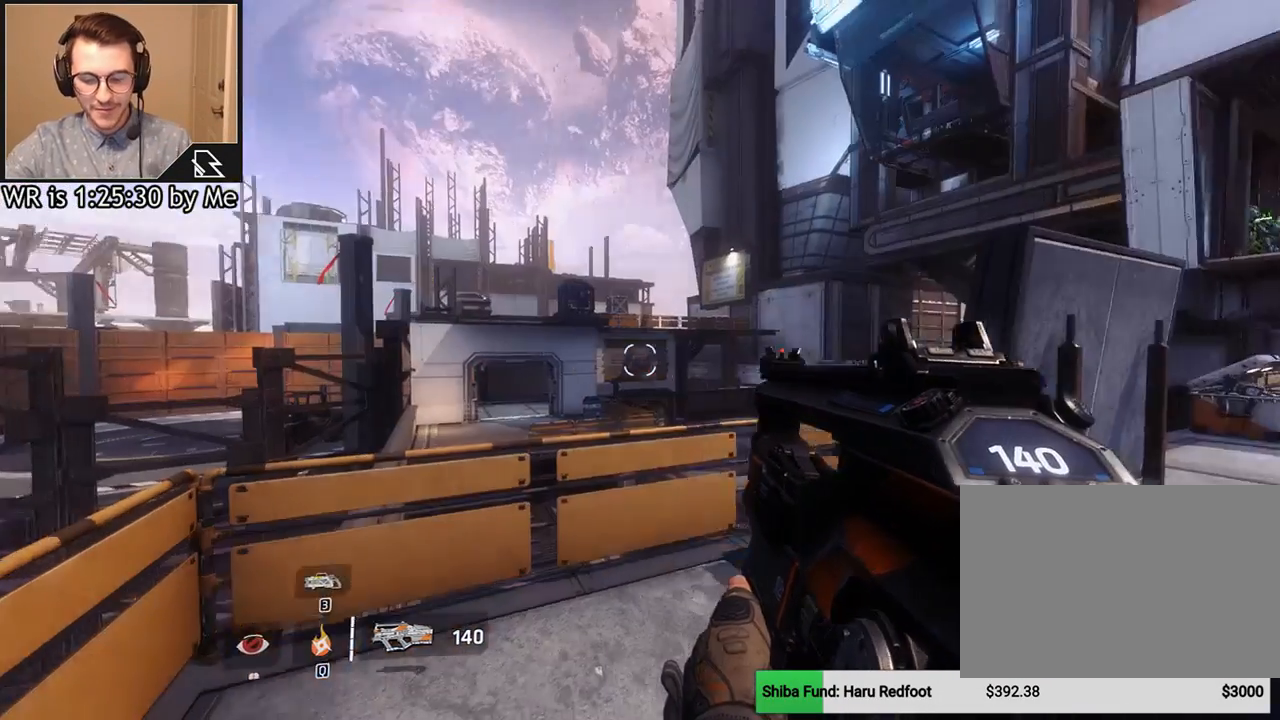
{"keys": [], "mouse": [], "events": []}
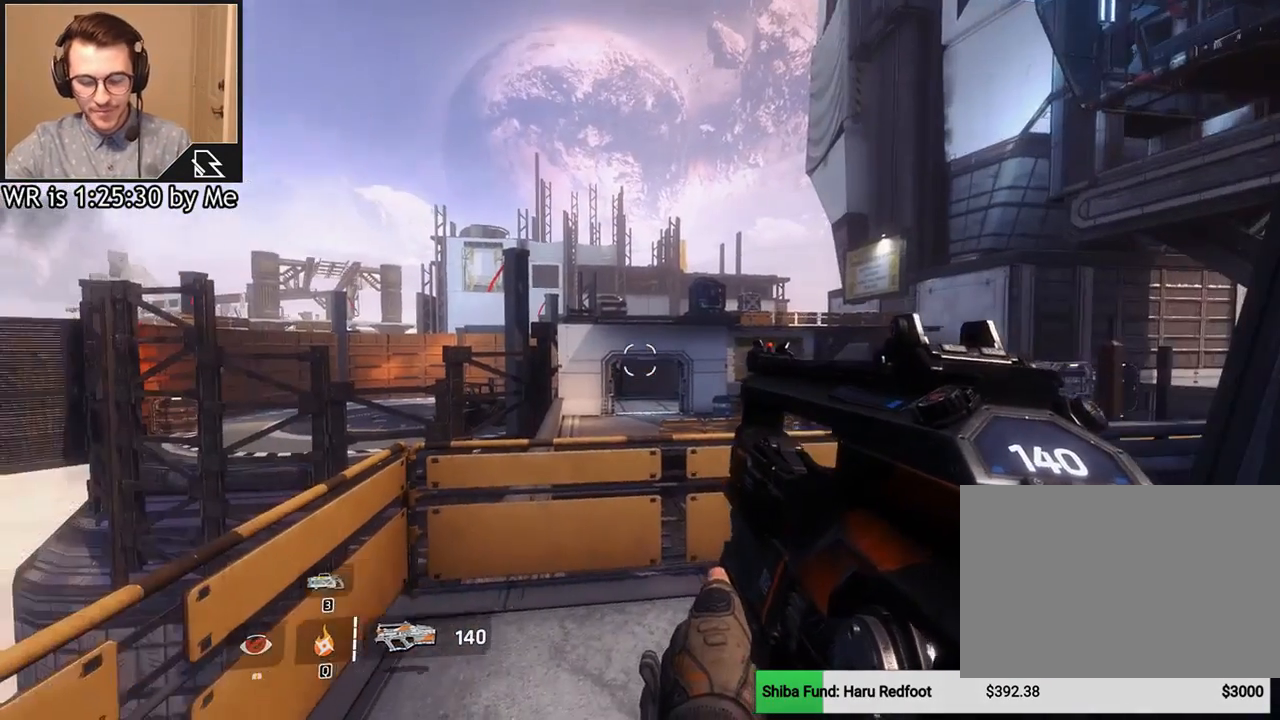
{"keys": [], "mouse": [], "events": [[234, "d", "down"], [267, "d", "up"]]}